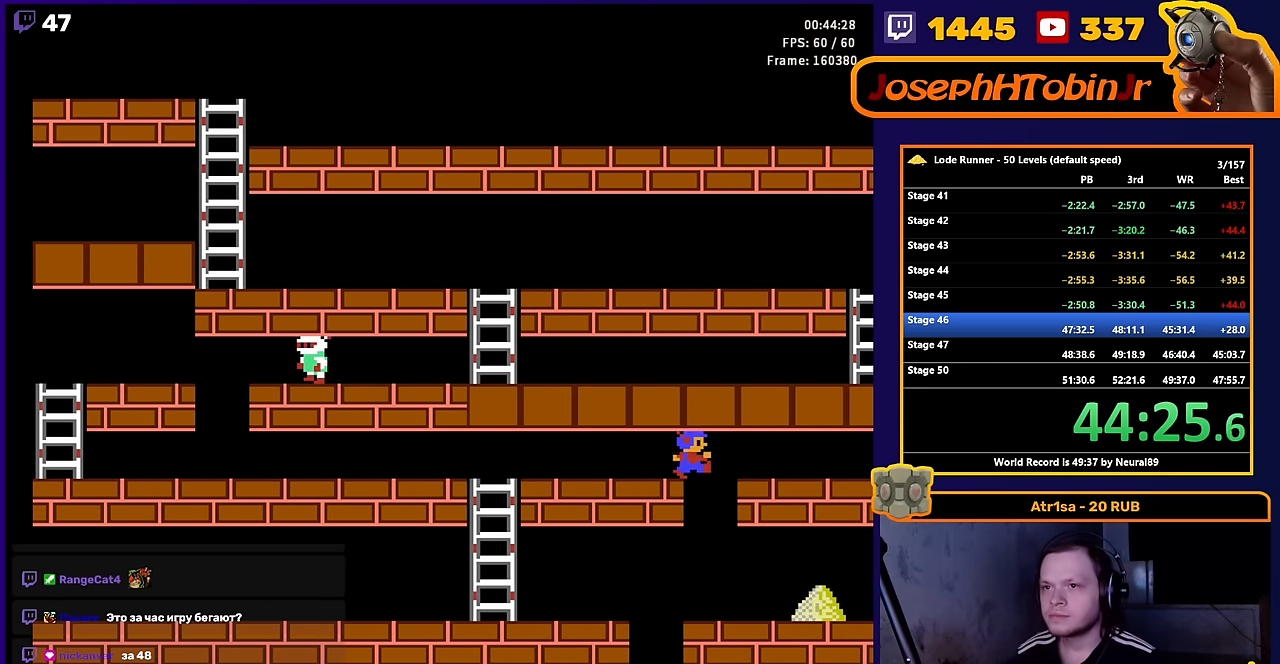
Gameplay with a controller (Nintendo layout); each line is a JSON object with the inputs held at the frame after it. "events" lists button and stick changes between this image and that frame as [ms after this image, input, new state], when the widget could be followed in between. Not read: L3 R3.
{"buttons": ["DPAD_RIGHT"], "events": []}
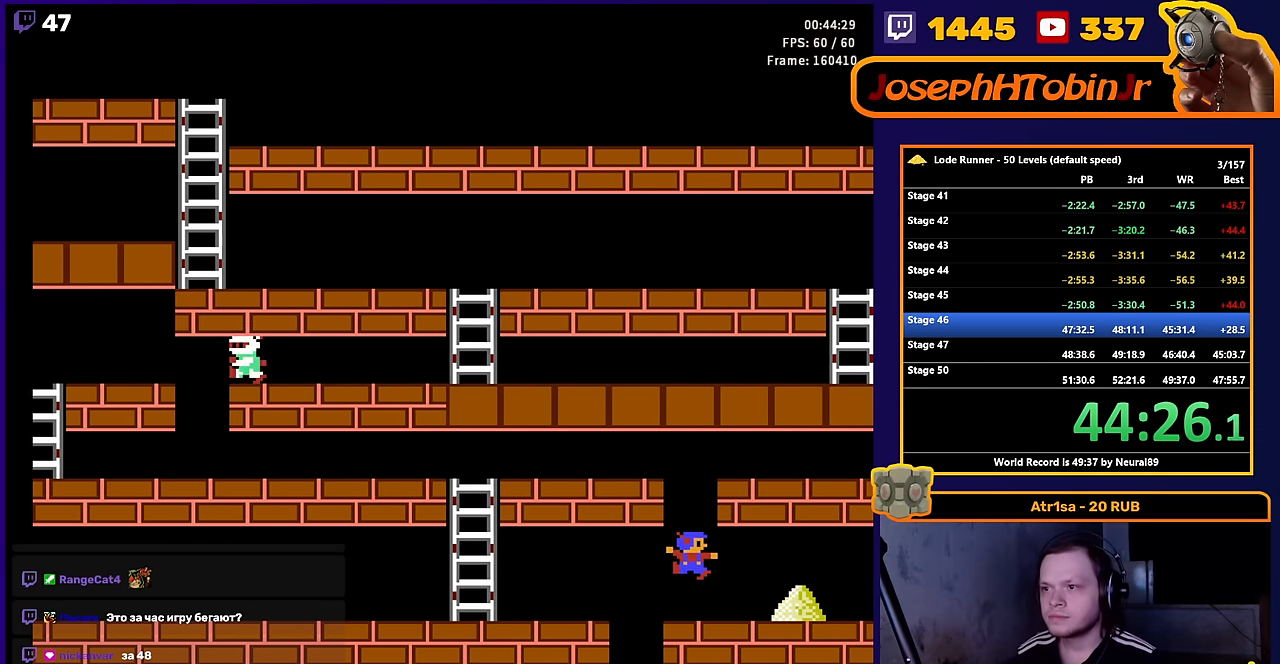
{"buttons": ["DPAD_RIGHT"], "events": []}
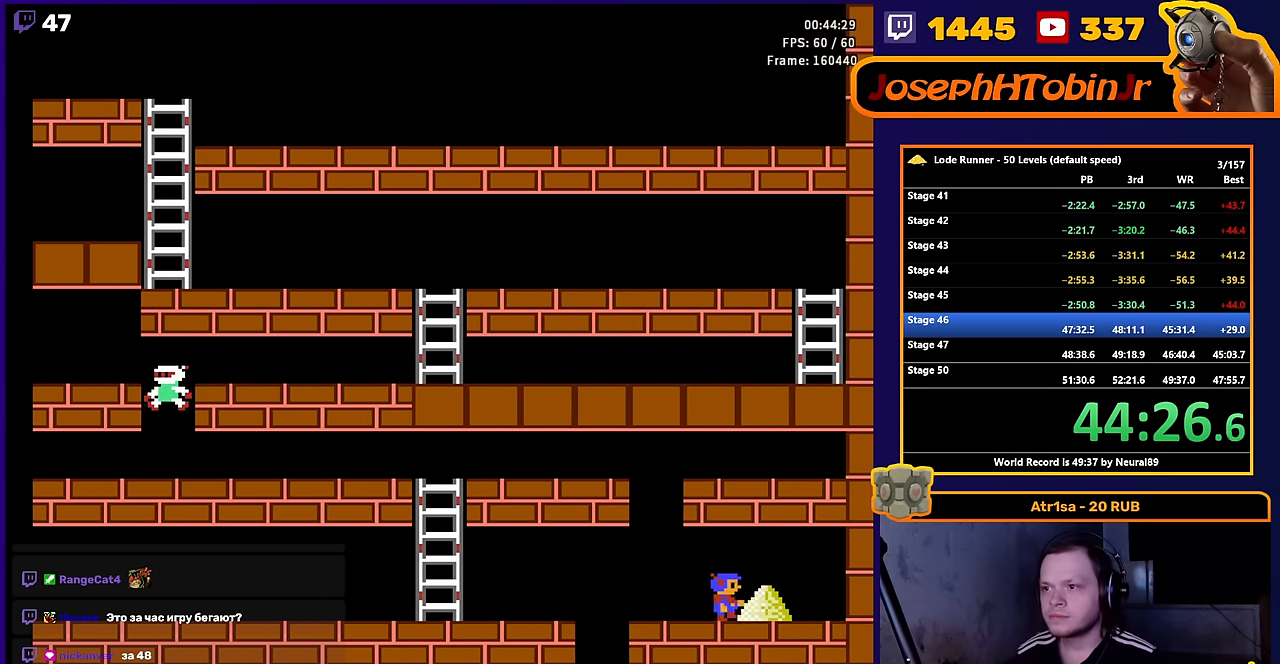
{"buttons": ["DPAD_LEFT"], "events": [[250, "DPAD_RIGHT", "up"], [250, "DPAD_UP", "down"], [266, "DPAD_LEFT", "down"], [266, "DPAD_UP", "up"]]}
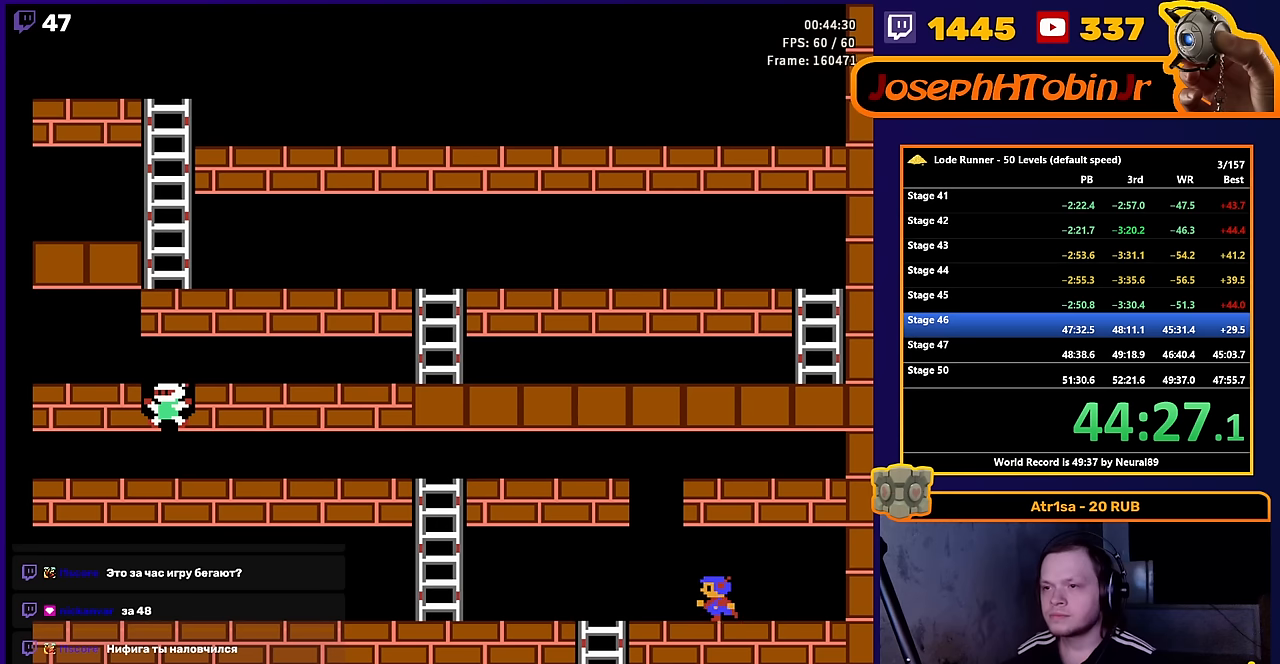
{"buttons": ["DPAD_LEFT"], "events": []}
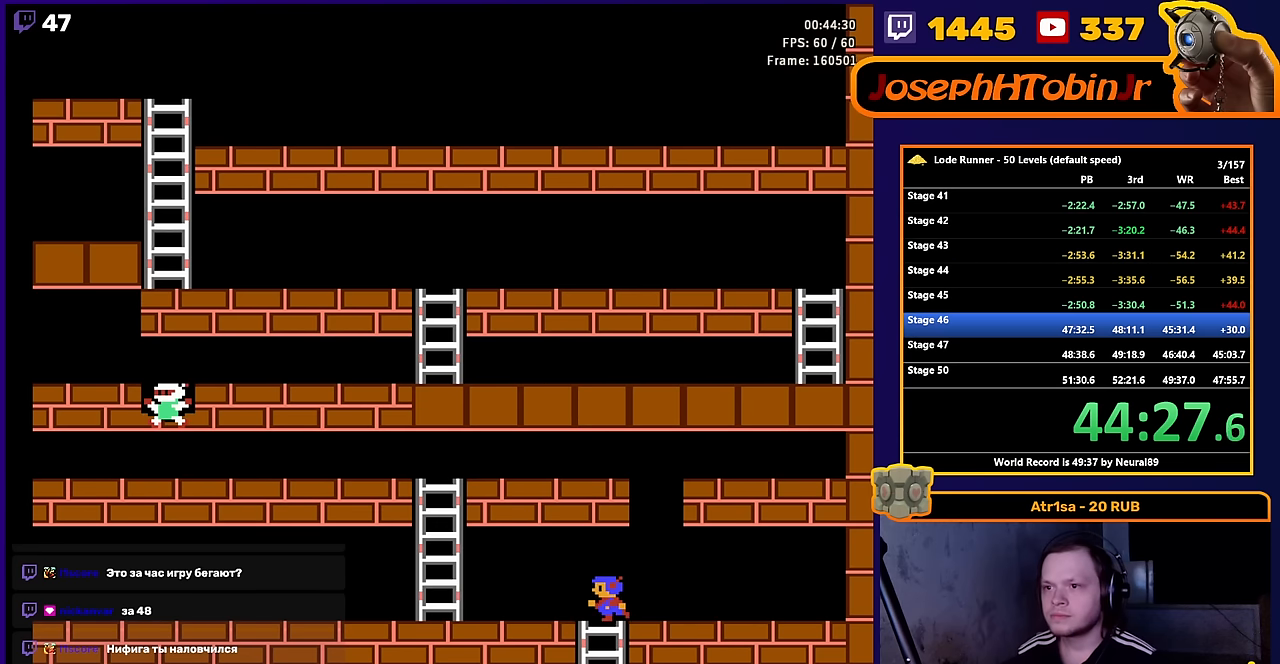
{"buttons": ["DPAD_LEFT"], "events": []}
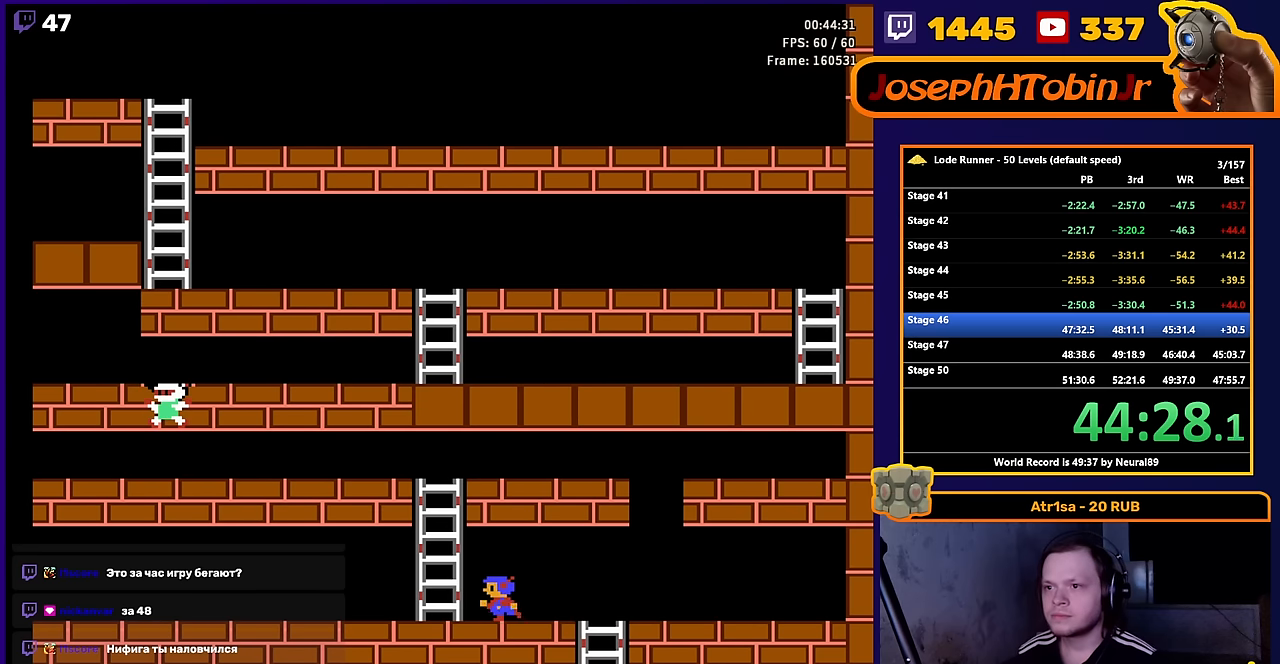
{"buttons": ["DPAD_UP"], "events": [[133, "DPAD_UP", "down"], [216, "DPAD_LEFT", "up"]]}
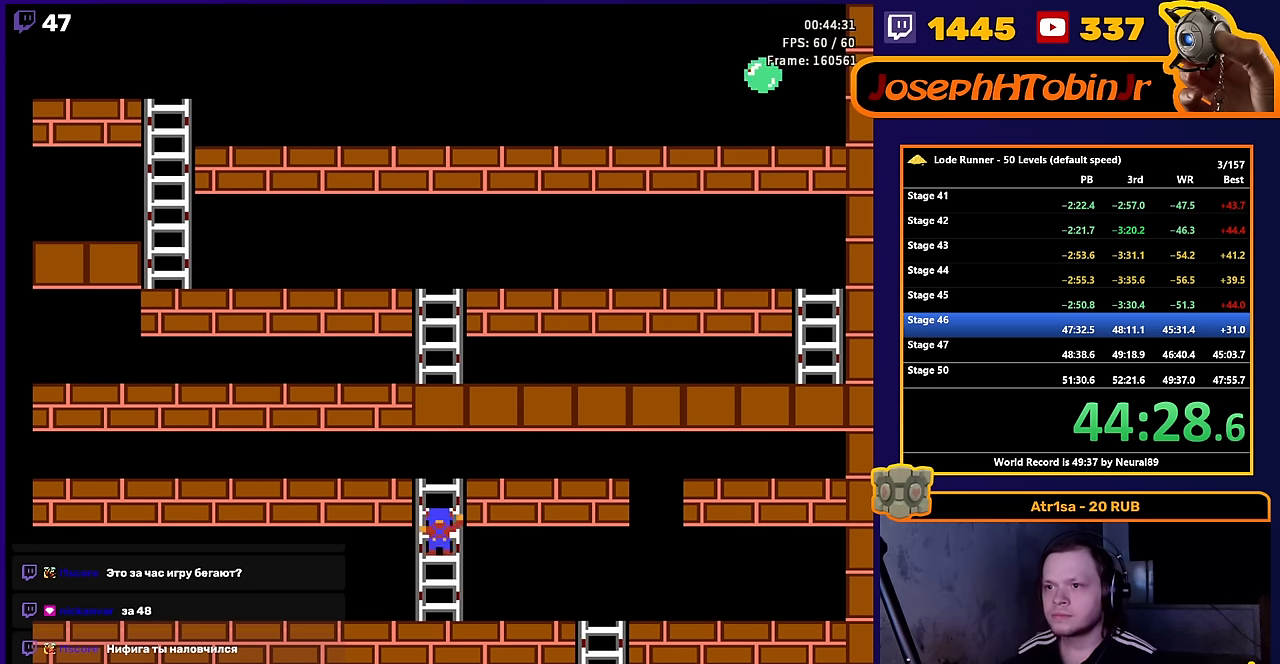
{"buttons": ["DPAD_LEFT"], "events": [[283, "DPAD_LEFT", "down"], [300, "DPAD_UP", "up"]]}
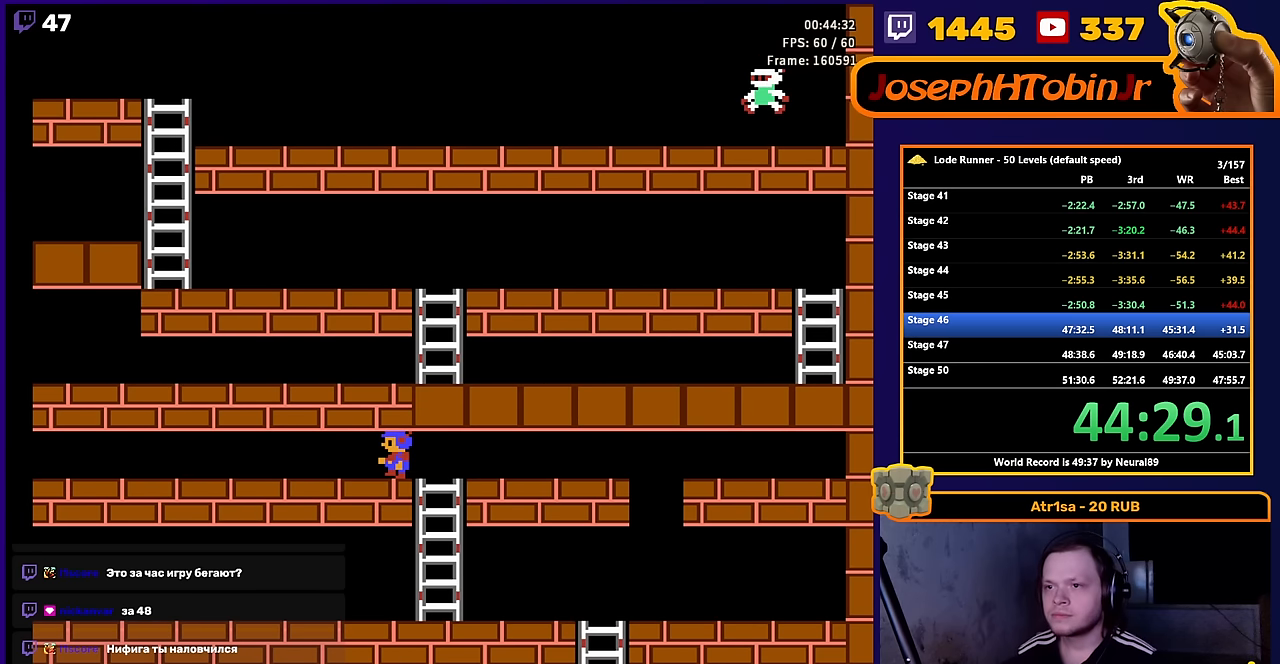
{"buttons": ["DPAD_LEFT"], "events": []}
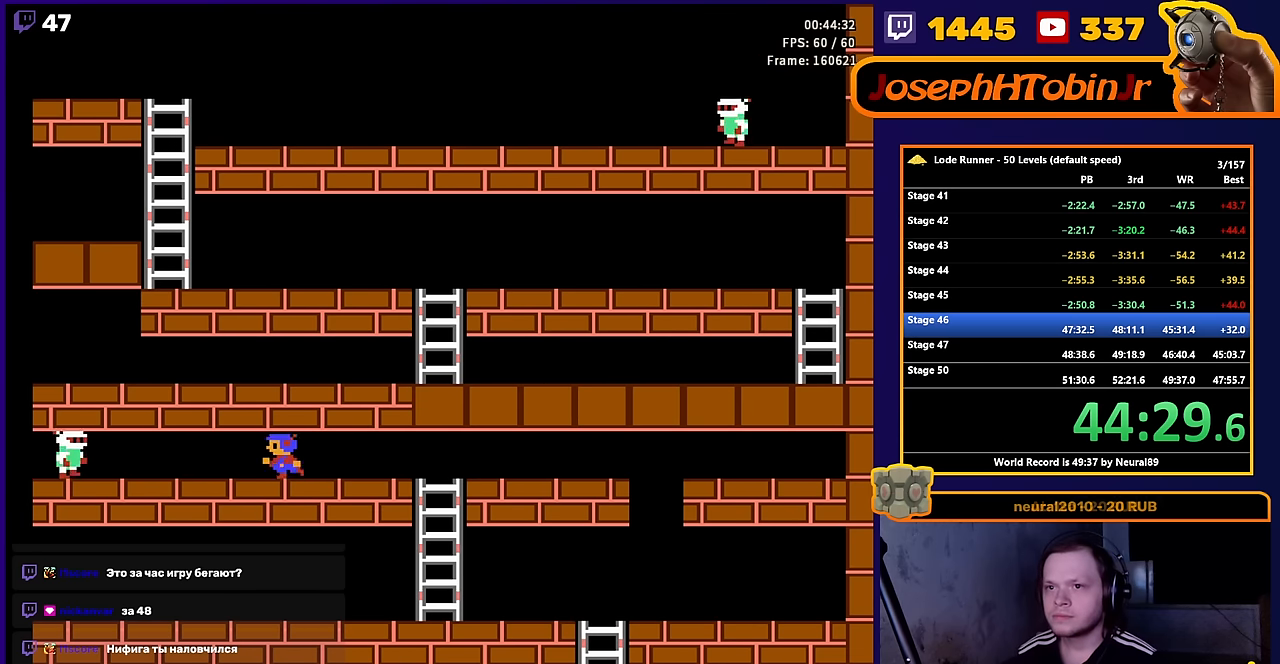
{"buttons": [], "events": [[200, "B", "down"], [216, "DPAD_LEFT", "up"], [316, "B", "up"]]}
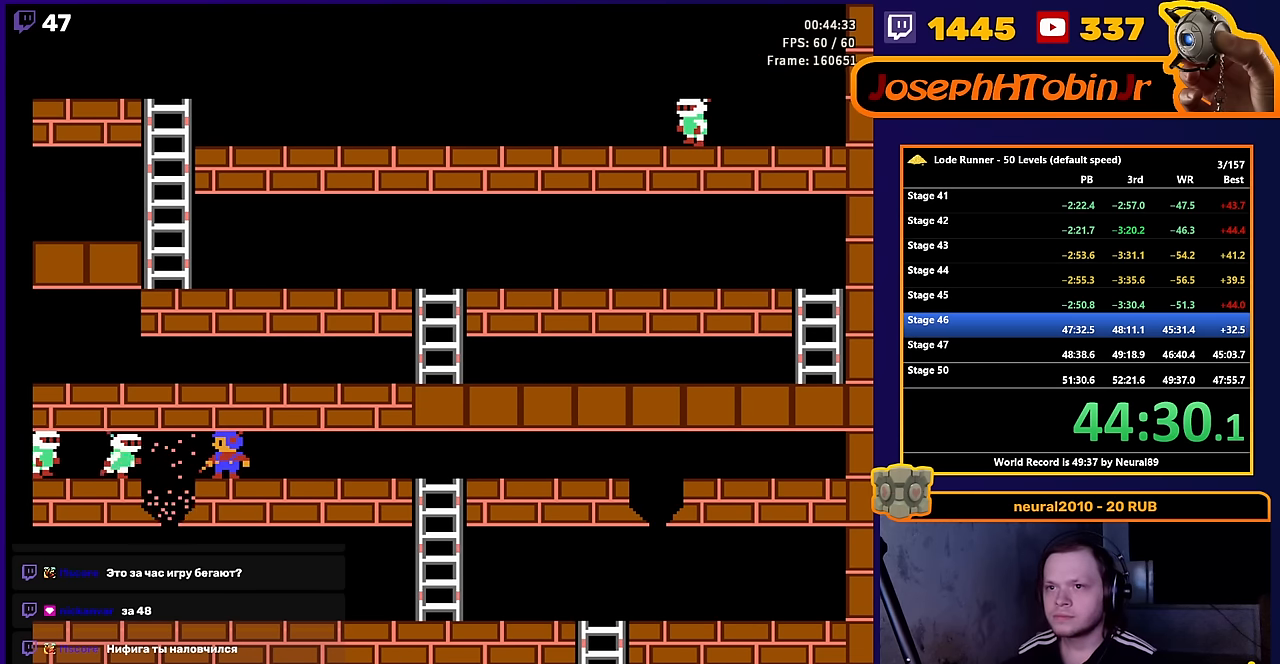
{"buttons": ["B"], "events": [[183, "DPAD_RIGHT", "down"], [333, "B", "down"], [483, "DPAD_RIGHT", "up"]]}
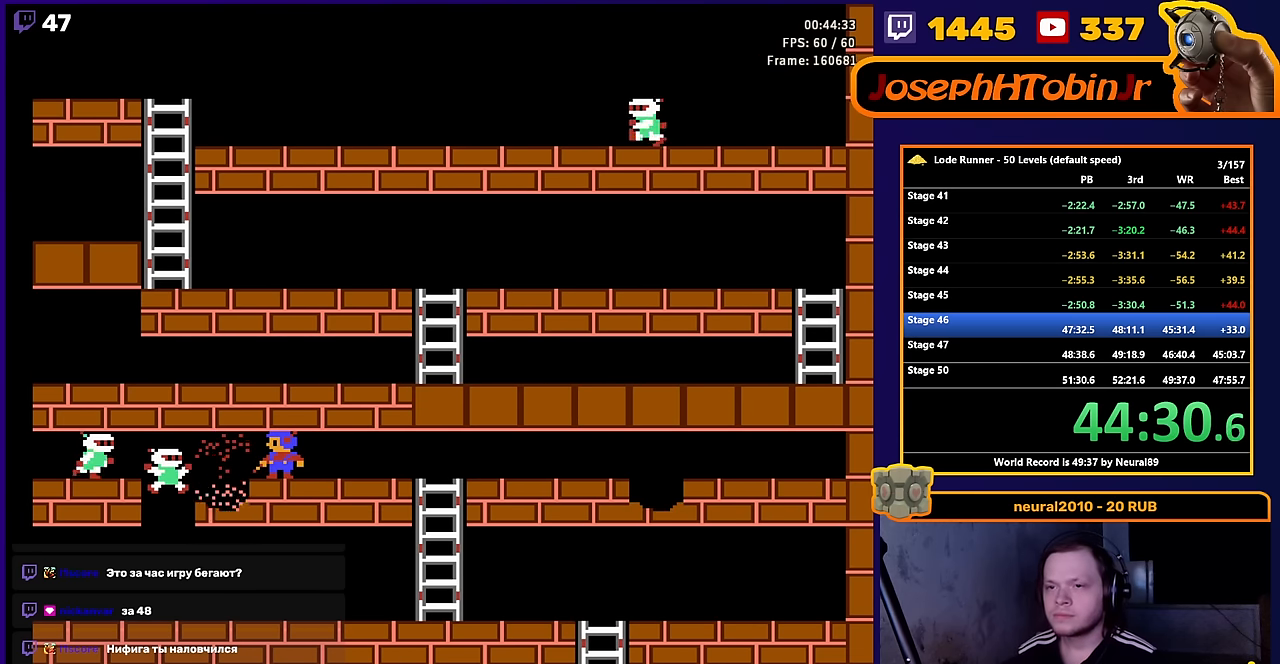
{"buttons": [], "events": [[16, "B", "up"]]}
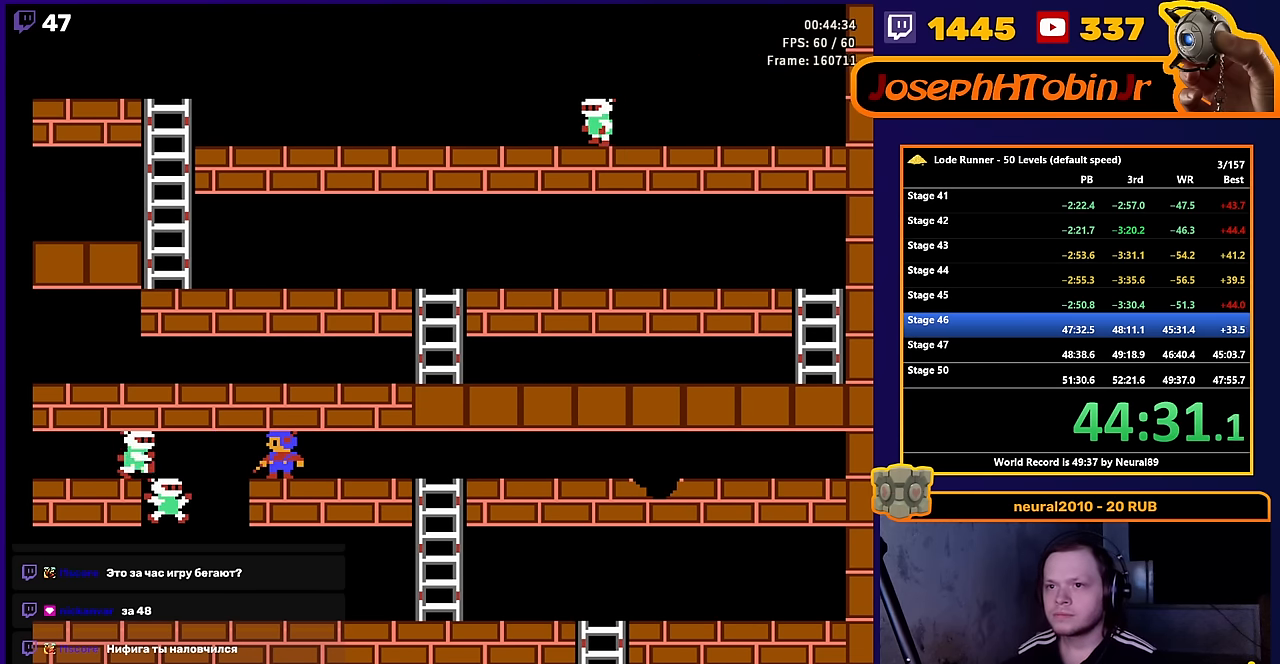
{"buttons": [], "events": []}
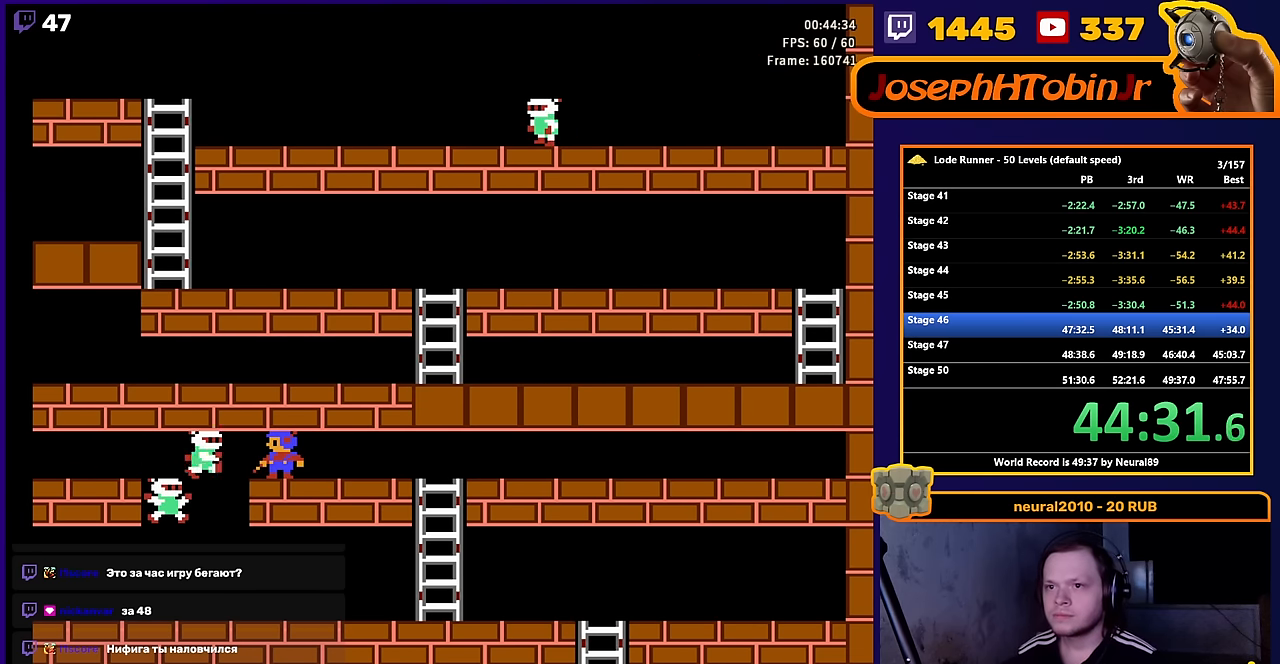
{"buttons": ["DPAD_LEFT"], "events": [[216, "DPAD_LEFT", "down"]]}
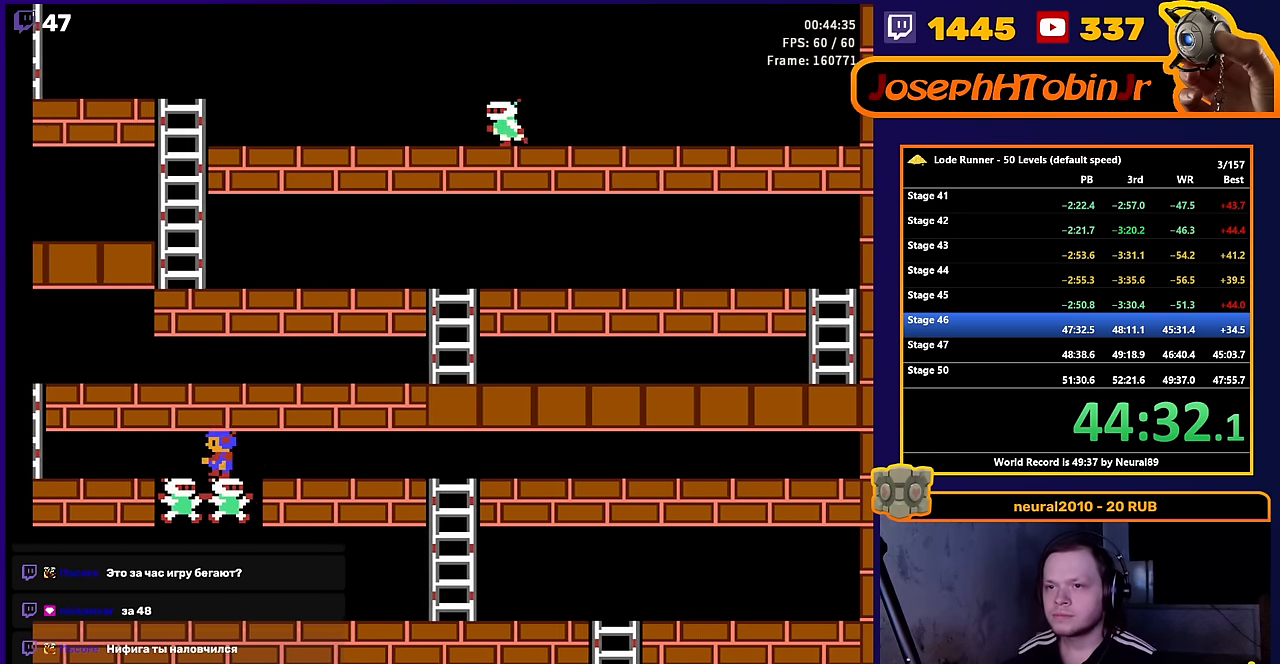
{"buttons": ["DPAD_LEFT"], "events": []}
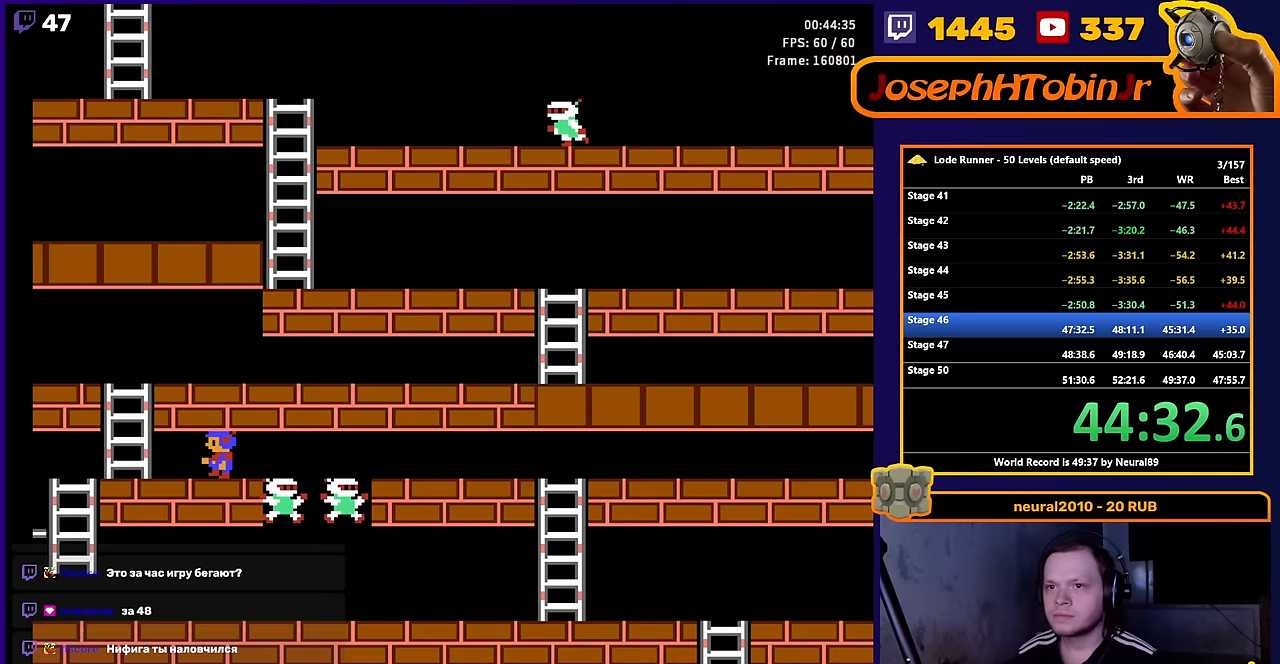
{"buttons": ["DPAD_UP"], "events": [[250, "DPAD_UP", "down"], [317, "DPAD_LEFT", "up"]]}
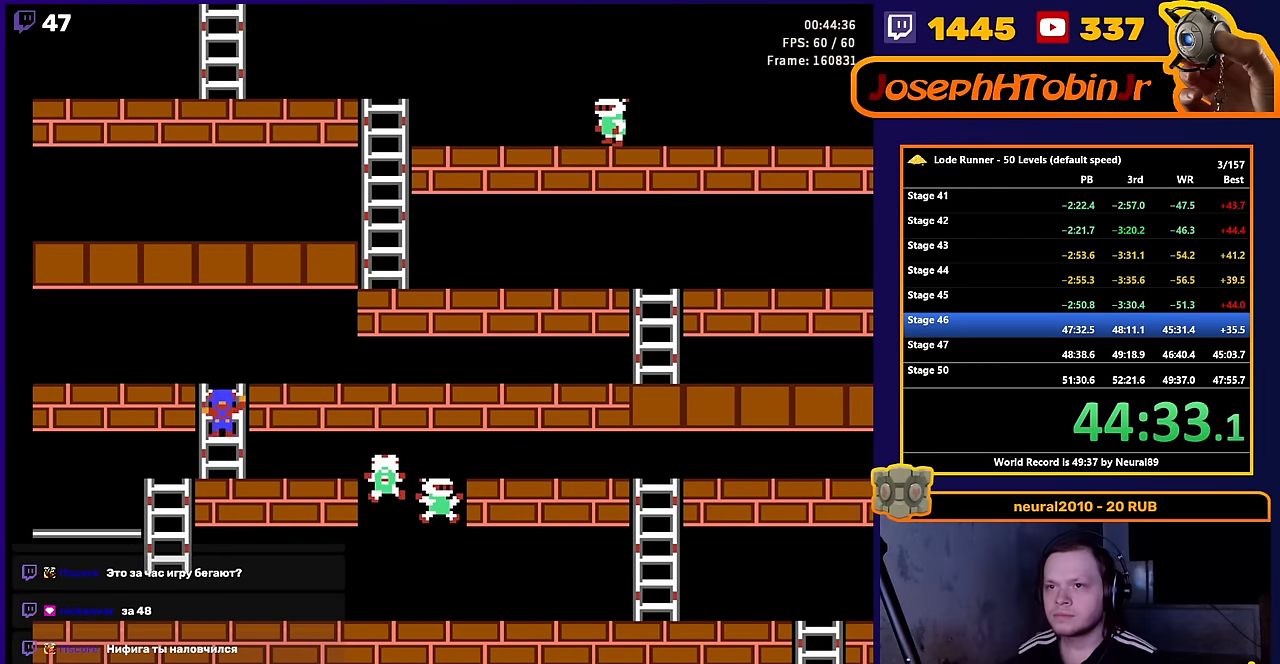
{"buttons": ["DPAD_LEFT"], "events": [[150, "DPAD_LEFT", "down"], [217, "DPAD_UP", "up"]]}
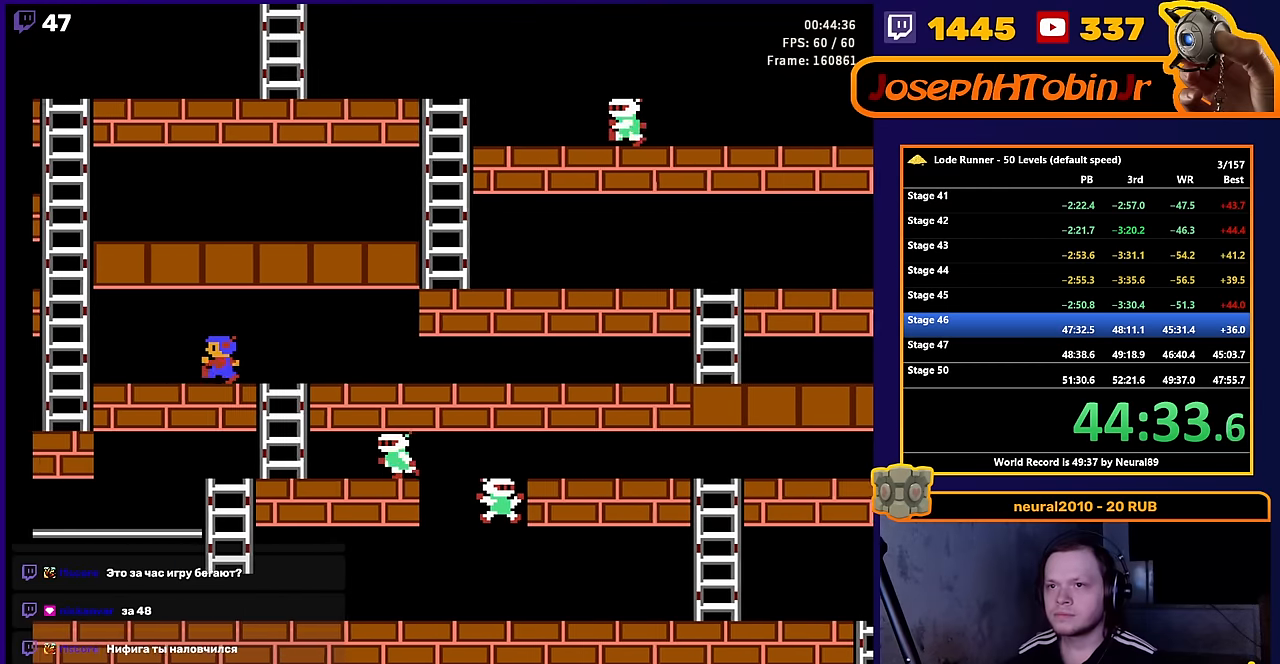
{"buttons": ["DPAD_UP", "DPAD_LEFT"], "events": [[467, "DPAD_UP", "down"]]}
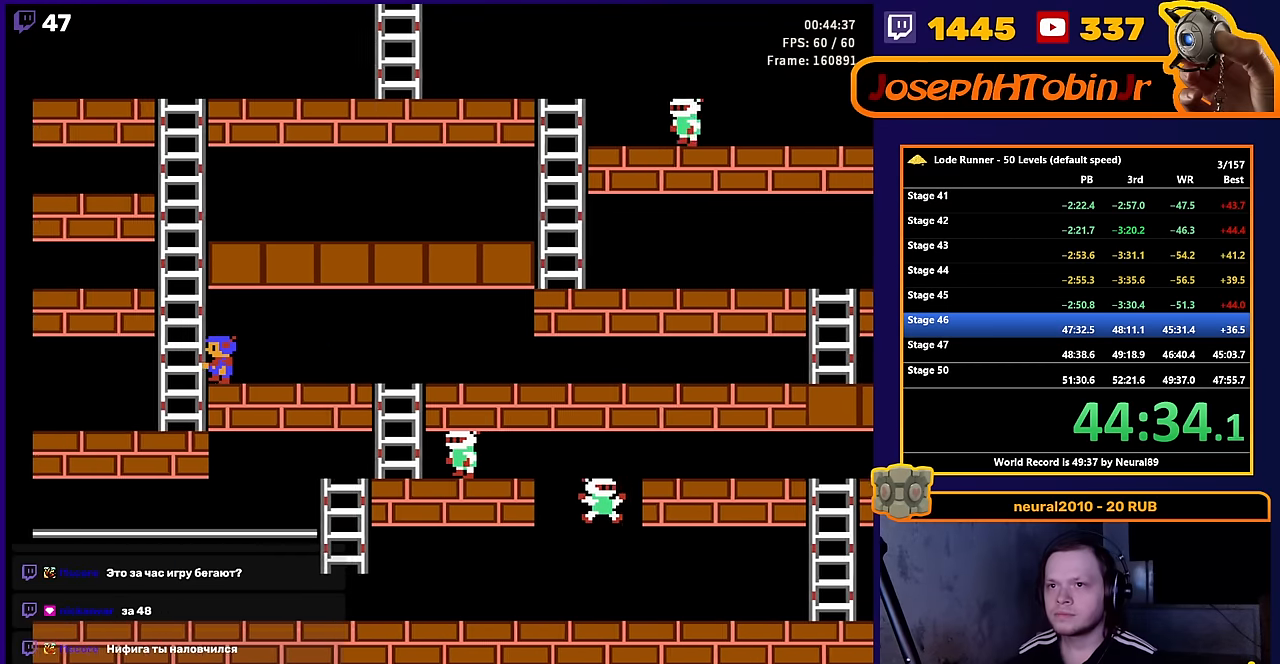
{"buttons": ["DPAD_UP"], "events": [[167, "DPAD_LEFT", "up"]]}
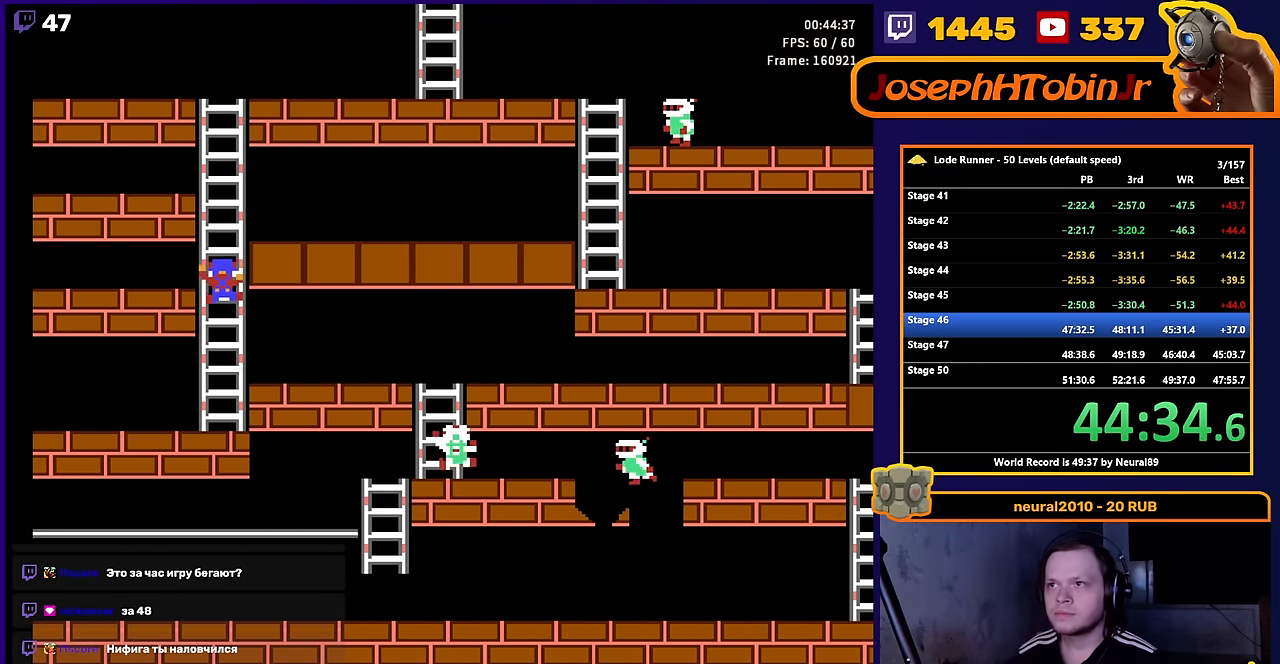
{"buttons": ["DPAD_UP"], "events": []}
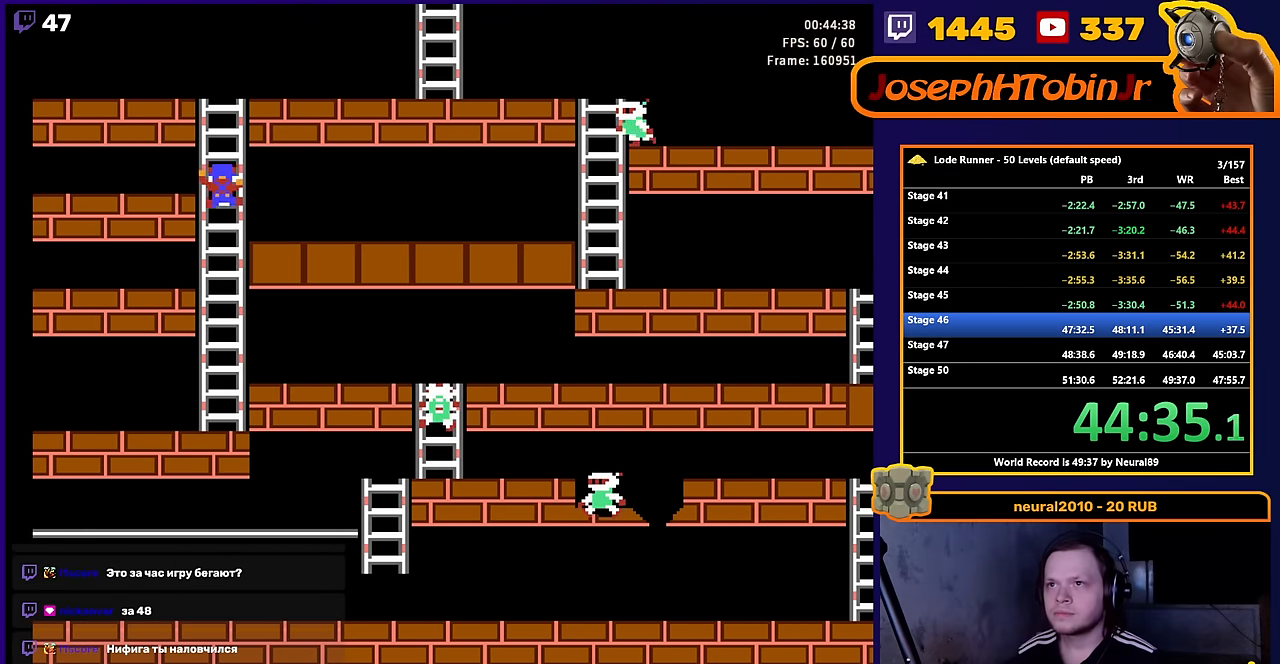
{"buttons": ["DPAD_RIGHT"], "events": [[383, "DPAD_RIGHT", "down"], [467, "DPAD_UP", "up"]]}
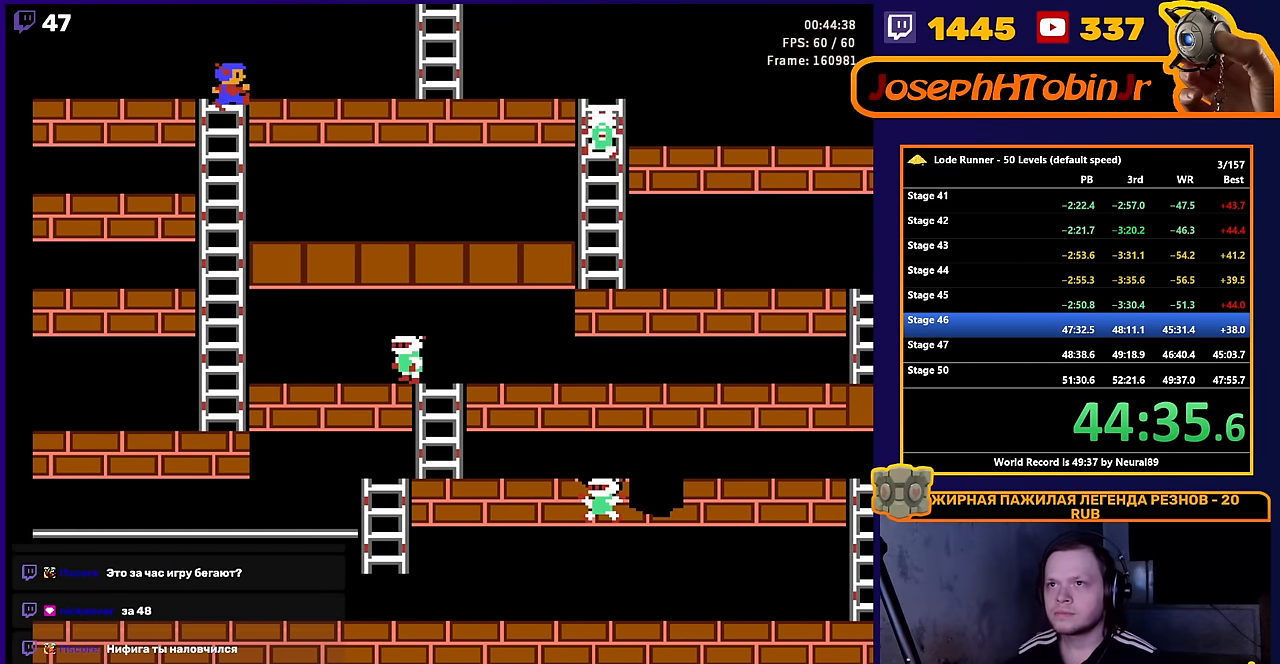
{"buttons": ["DPAD_RIGHT"], "events": []}
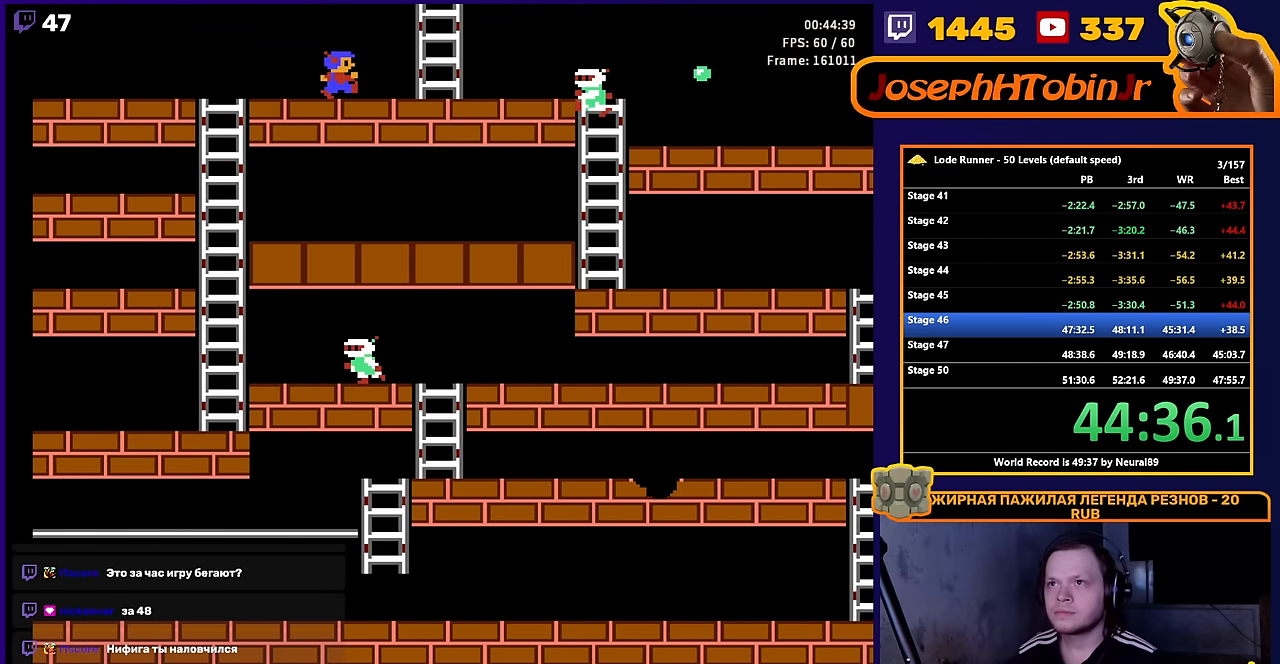
{"buttons": ["DPAD_UP", "DPAD_RIGHT"], "events": [[333, "DPAD_UP", "down"]]}
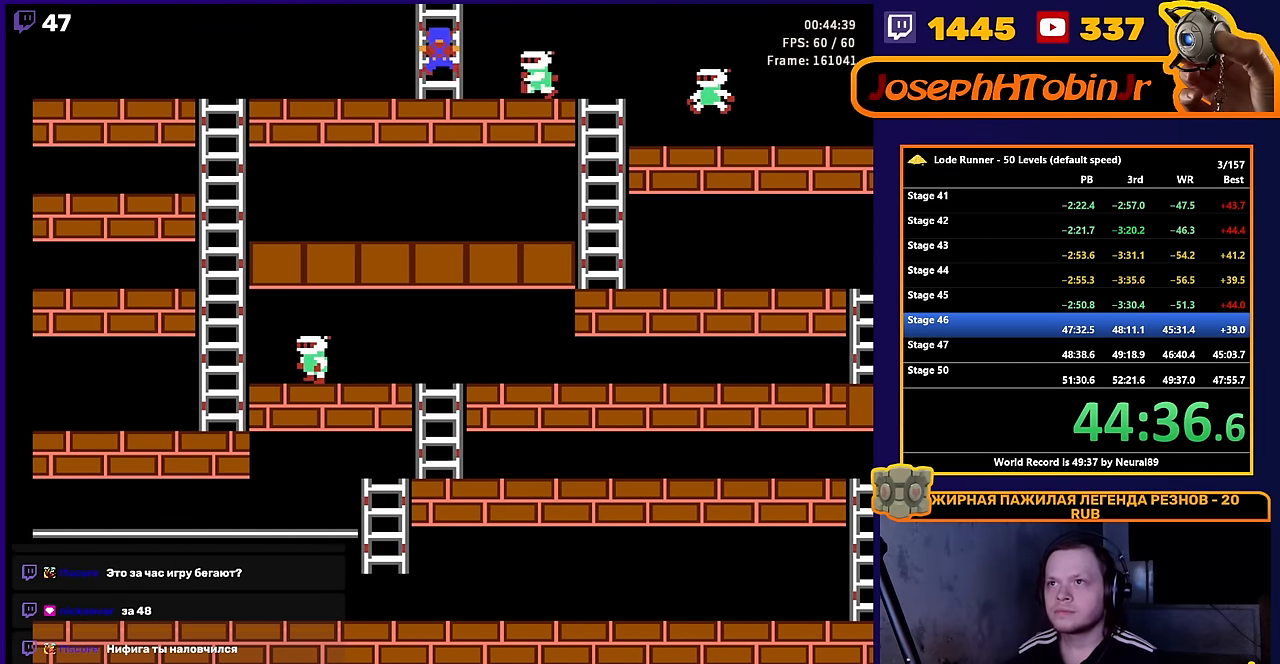
{"buttons": [], "events": [[50, "DPAD_RIGHT", "up"], [200, "DPAD_UP", "up"], [384, "SELECT", "down"], [484, "SELECT", "up"]]}
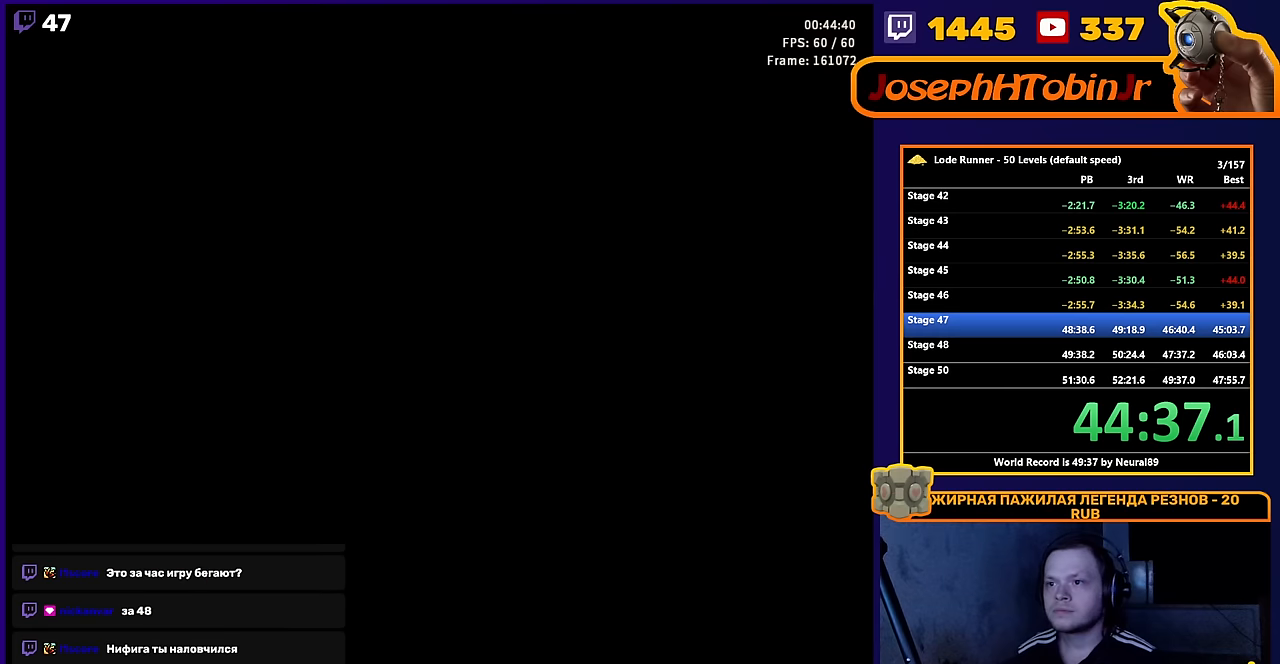
{"buttons": [], "events": [[150, "START", "down"], [267, "START", "up"]]}